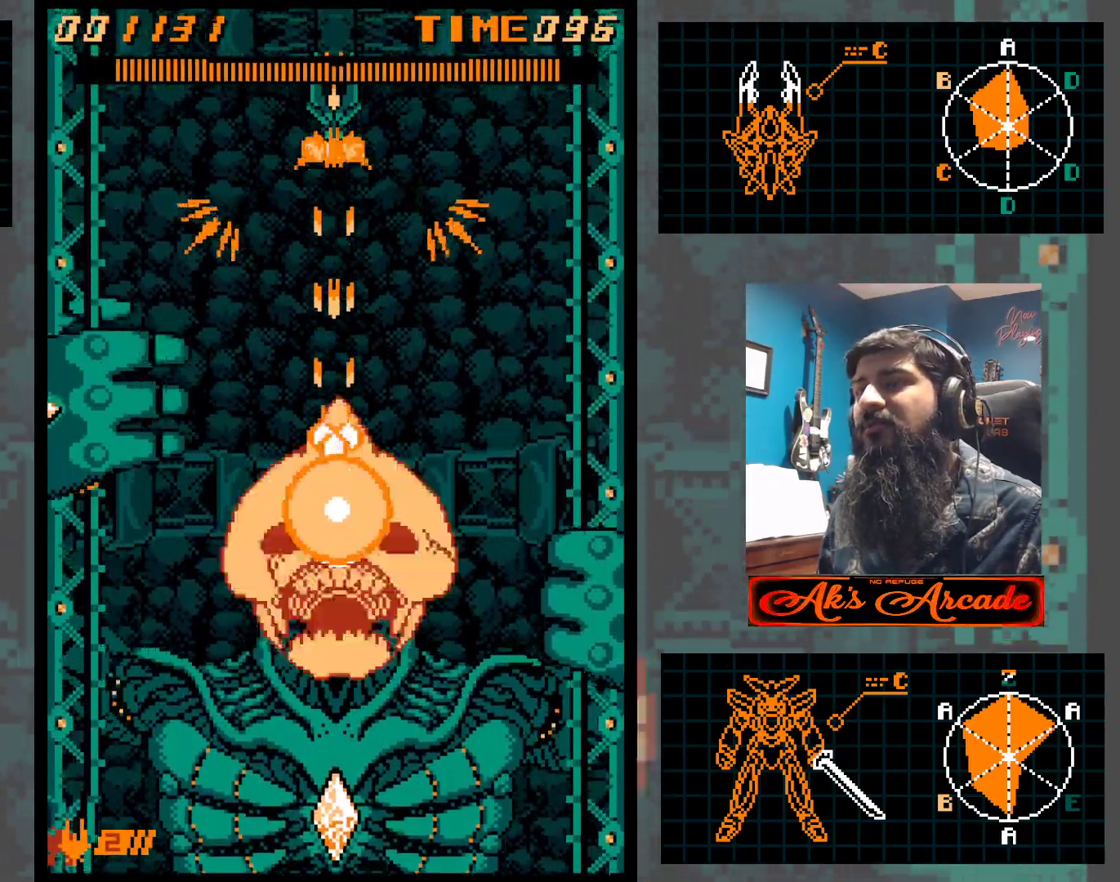
Gameplay with a controller (arcade stick); each line is a JSON object with the inputs held at the frame after it. "events" lists button and stick changes between this image and that frame as [ms after this image, input, new state], when the widget could be followed in between. Not read: L3 R3 other_buttons.
{"buttons": [], "left_stick": "center", "events": [[283, "left_stick", "left"], [467, "left_stick", "center"]]}
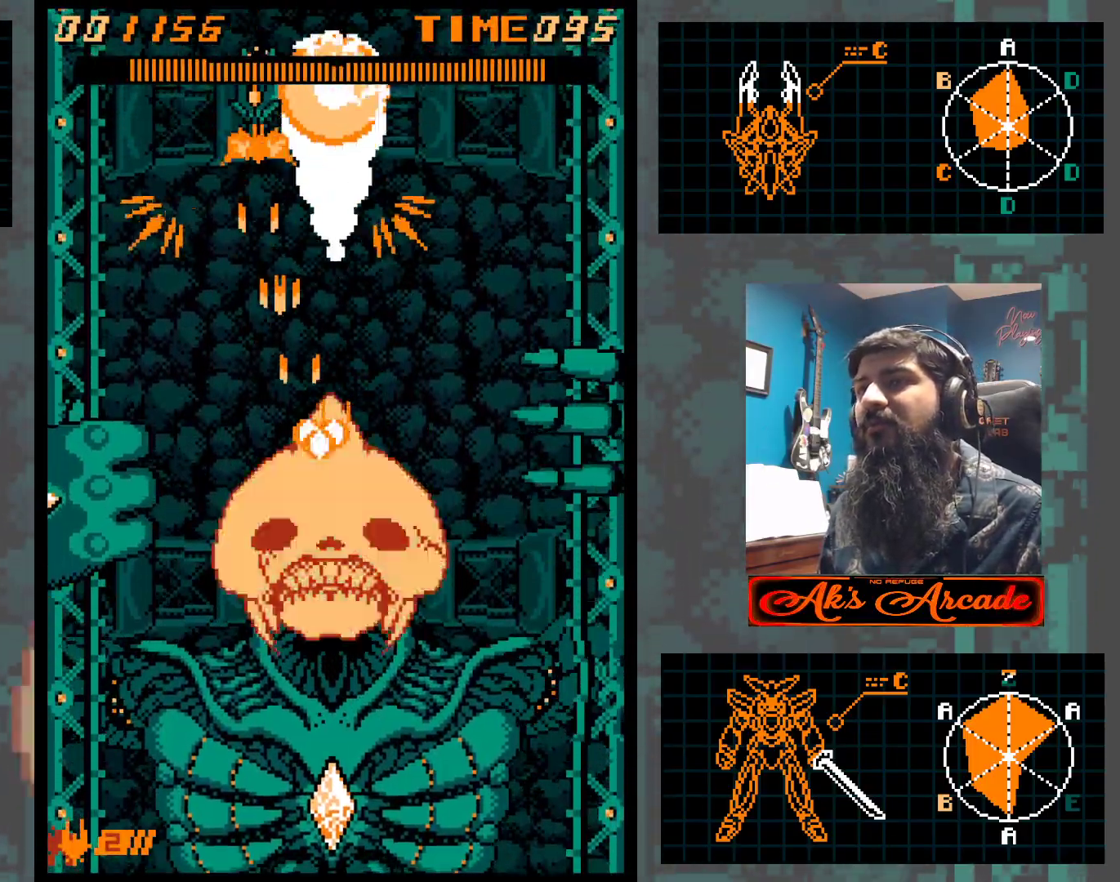
{"buttons": [], "left_stick": "right", "events": [[383, "left_stick", "right"]]}
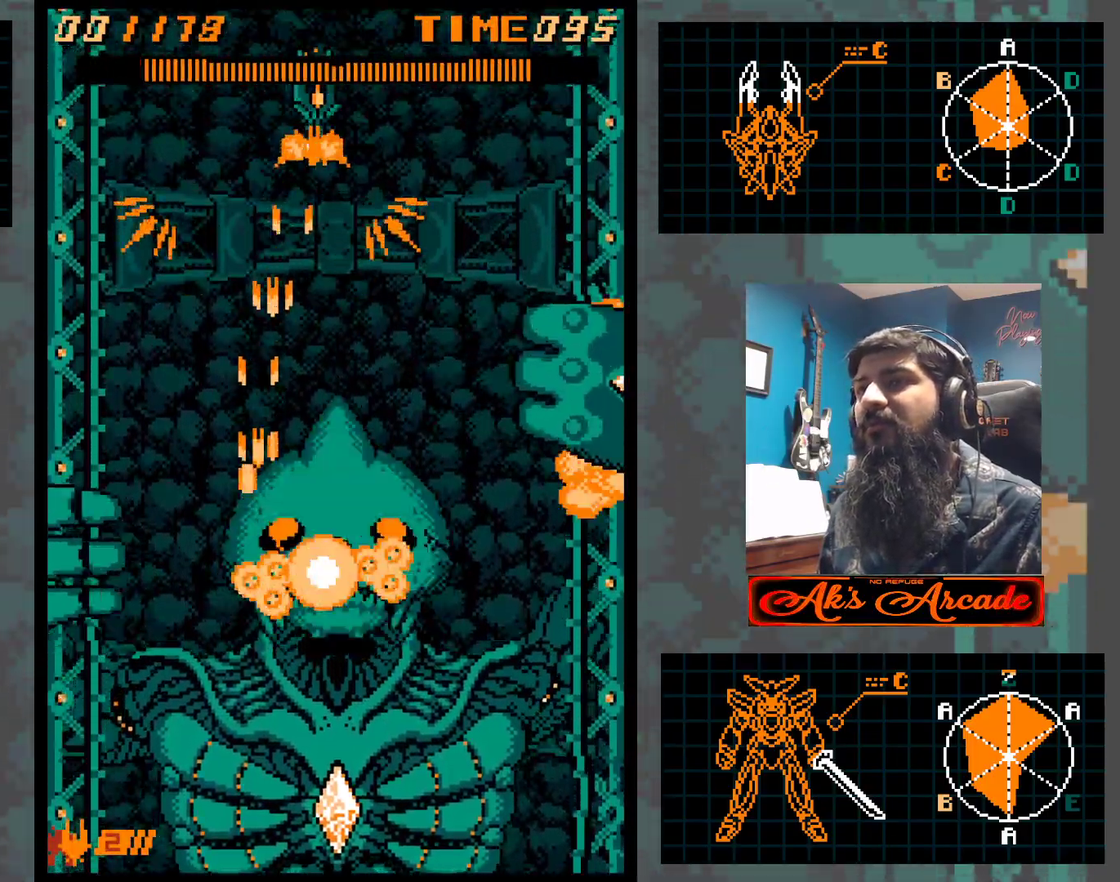
{"buttons": [], "left_stick": "center", "events": [[267, "left_stick", "center"]]}
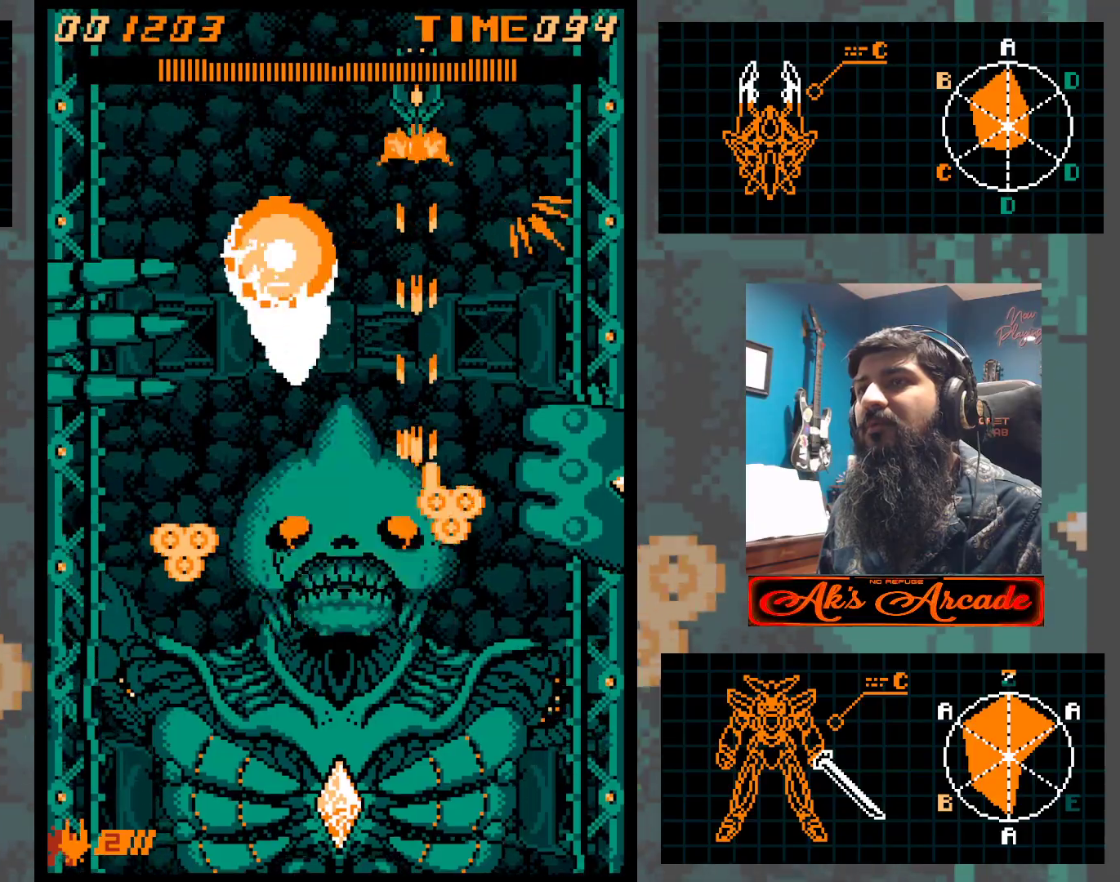
{"buttons": [], "left_stick": "center", "events": []}
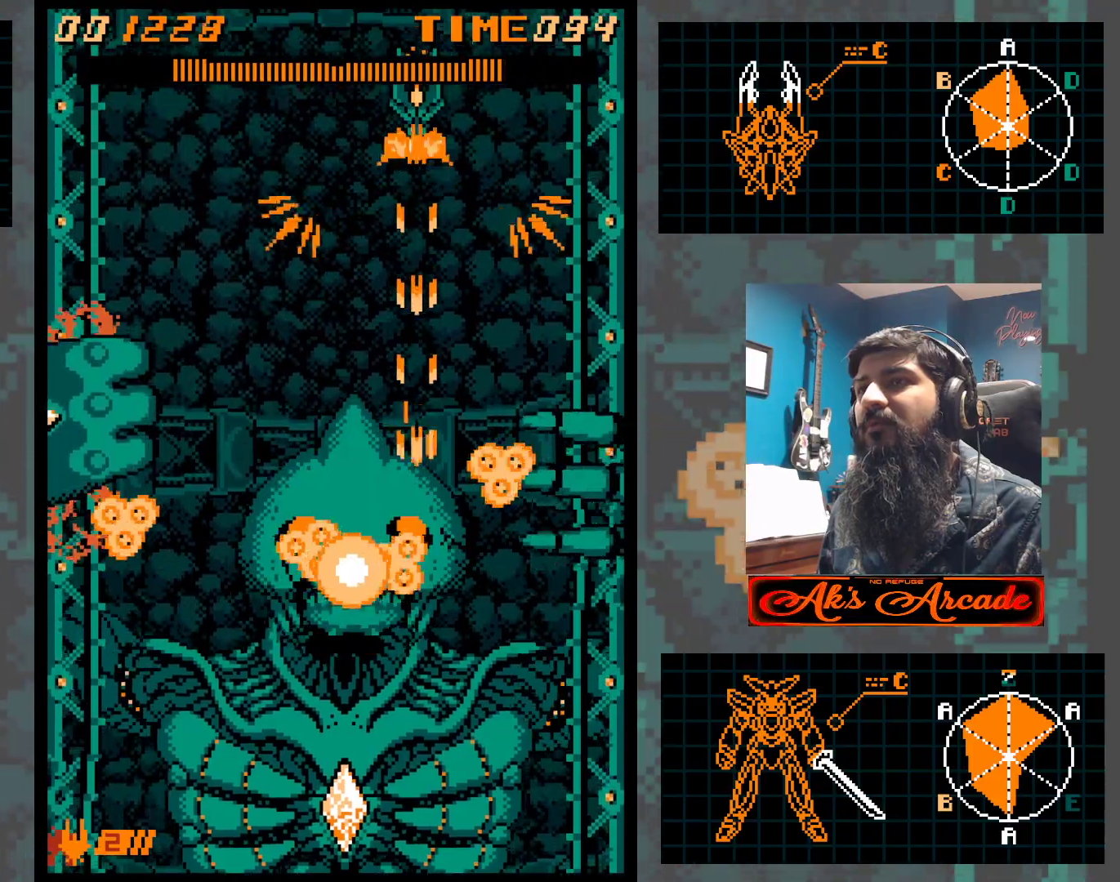
{"buttons": [], "left_stick": "center", "events": [[67, "left_stick", "left"], [383, "left_stick", "center"]]}
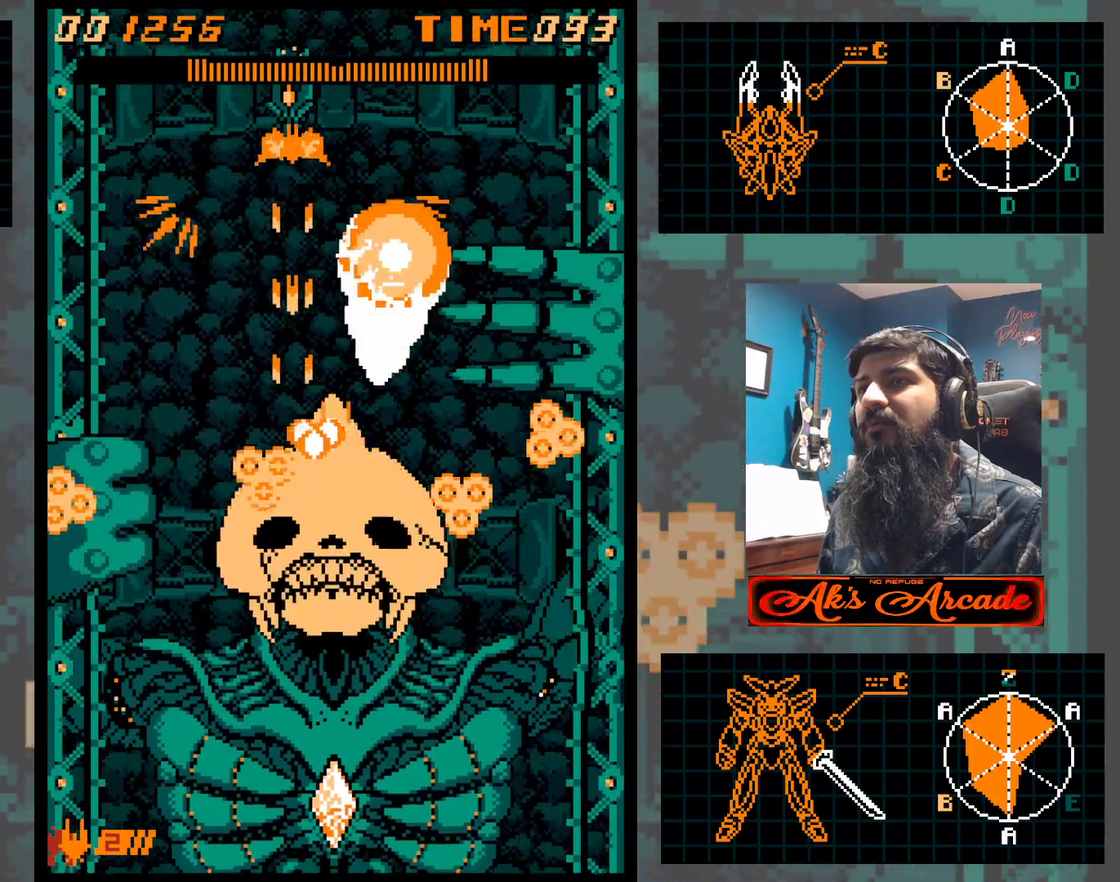
{"buttons": [], "left_stick": "center", "events": []}
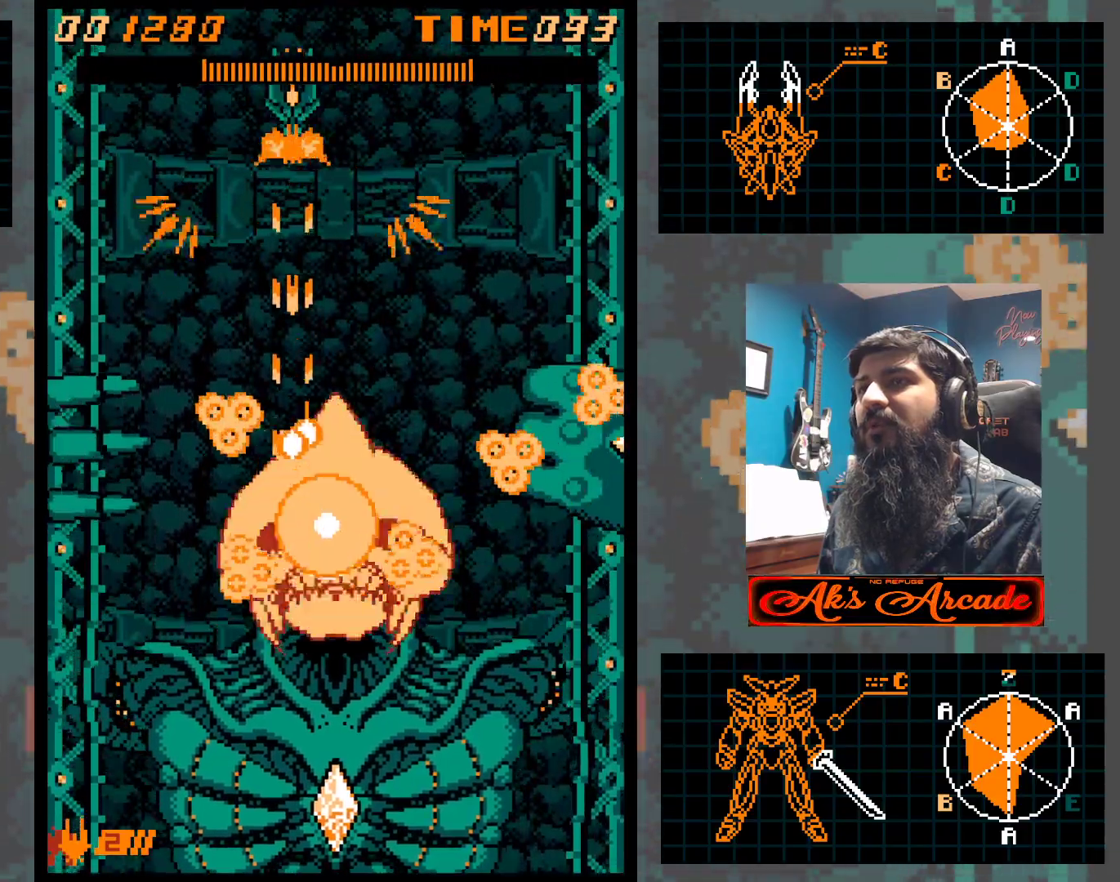
{"buttons": [], "left_stick": "center", "events": [[83, "left_stick", "right"], [333, "left_stick", "center"]]}
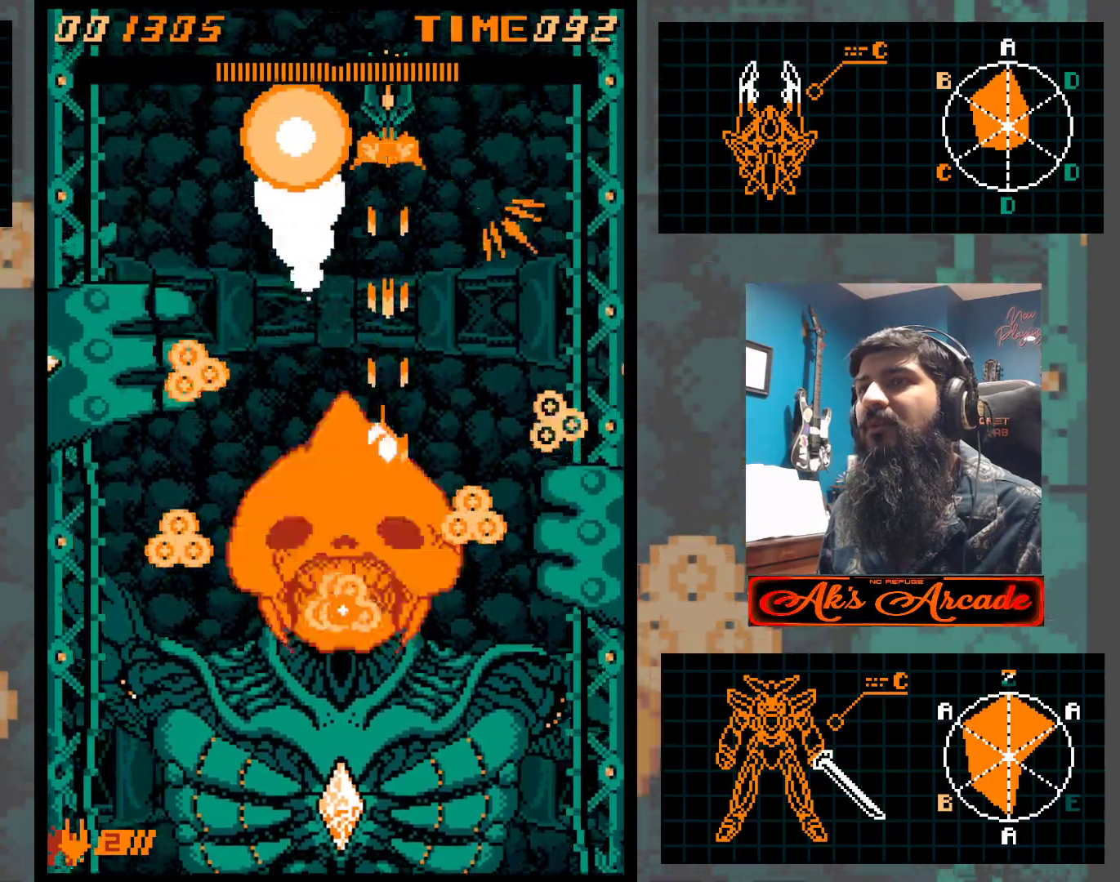
{"buttons": [], "left_stick": "center", "events": []}
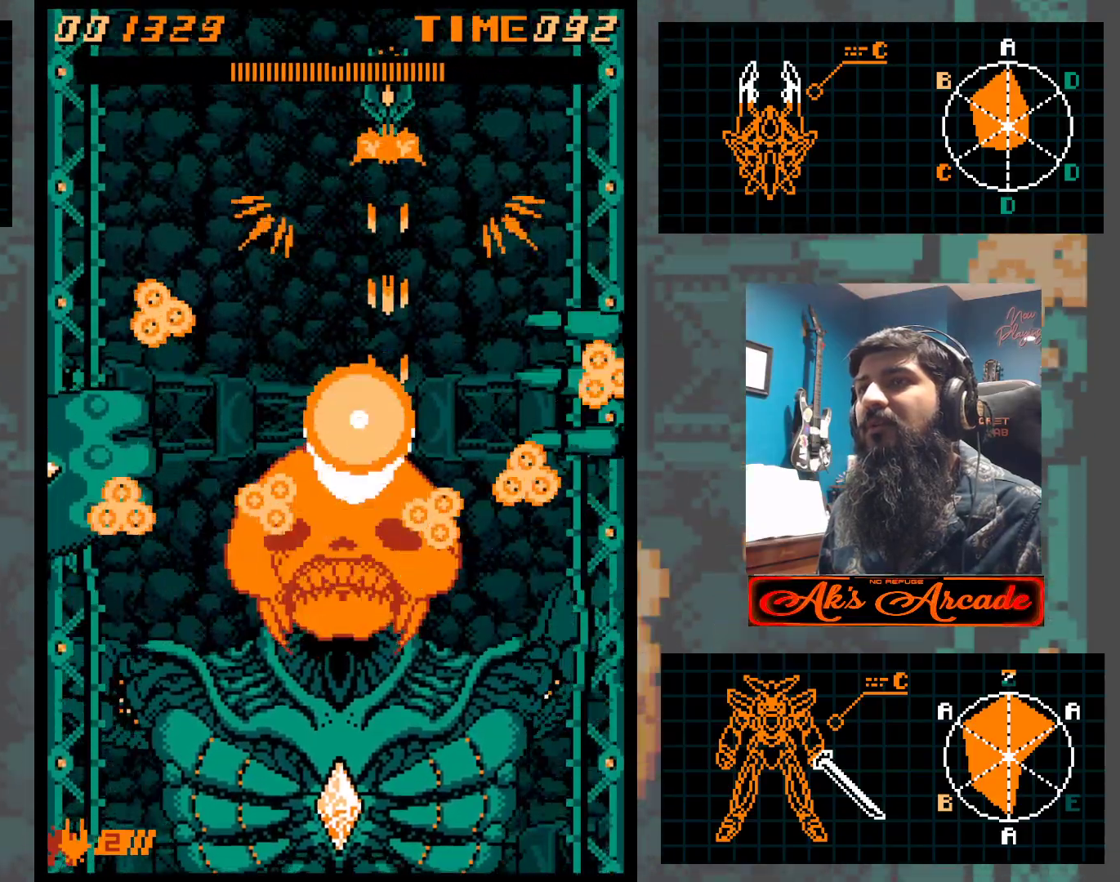
{"buttons": [], "left_stick": "center", "events": [[50, "left_stick", "left"], [400, "left_stick", "center"]]}
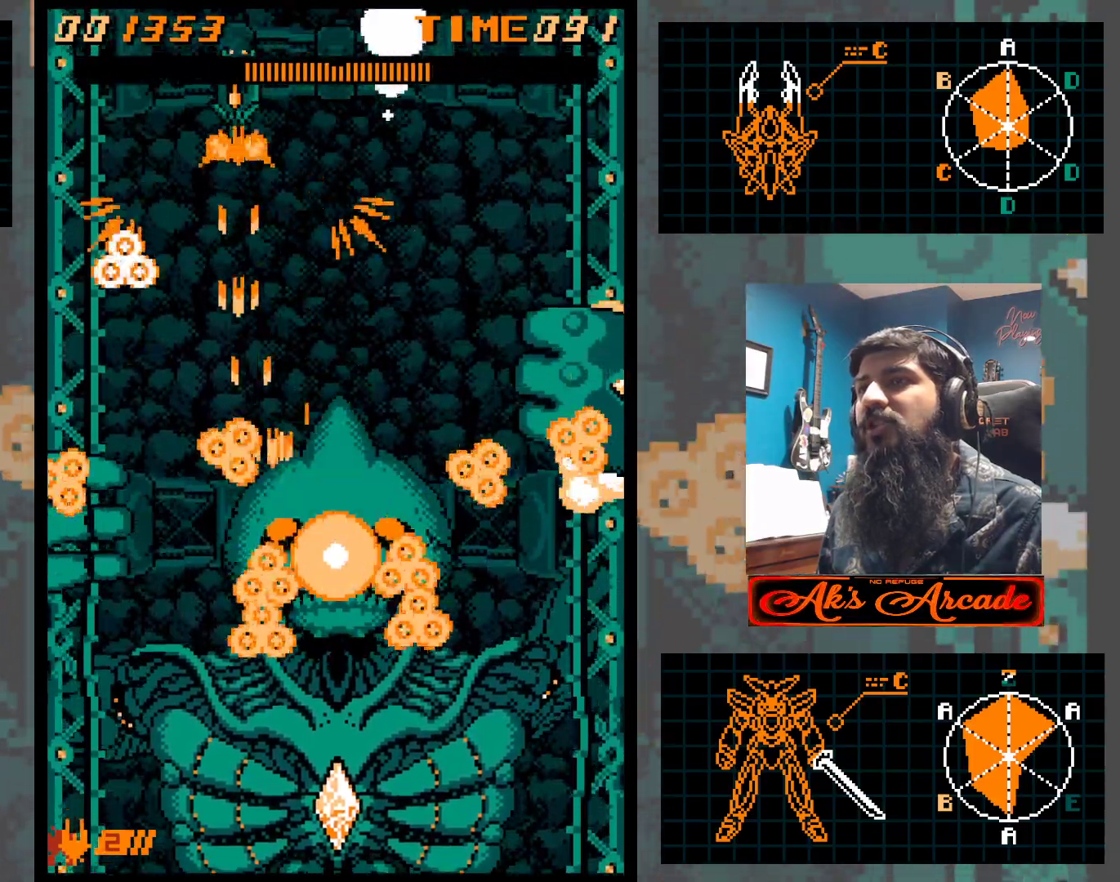
{"buttons": [], "left_stick": "right", "events": [[350, "left_stick", "right"]]}
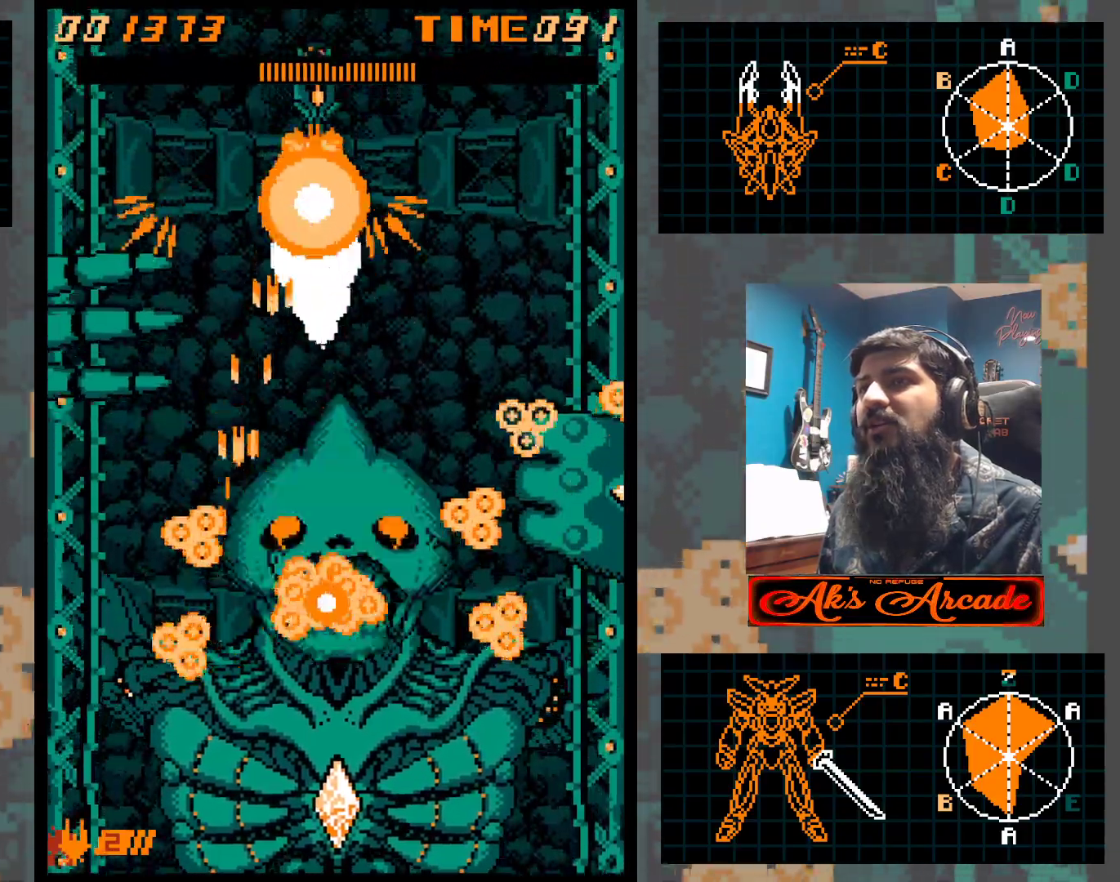
{"buttons": [], "left_stick": "center", "events": [[300, "left_stick", "center"]]}
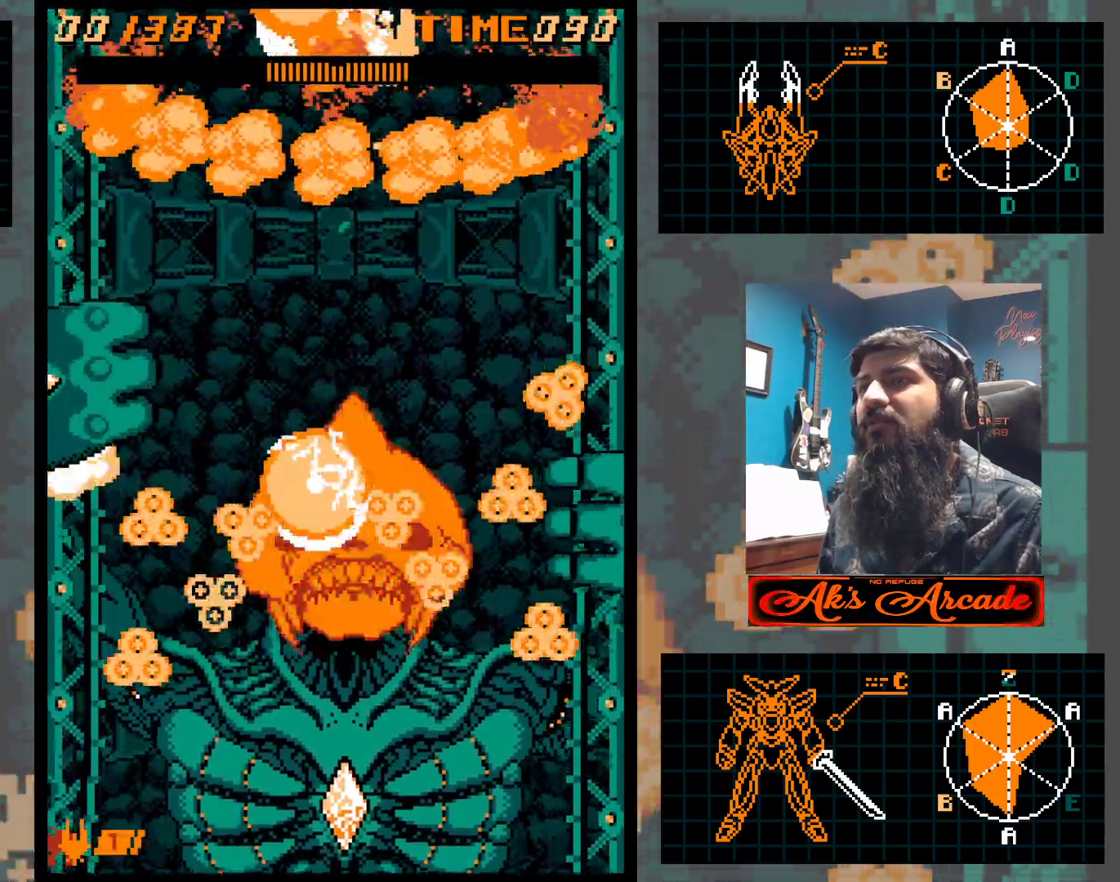
{"buttons": [], "left_stick": "center", "events": []}
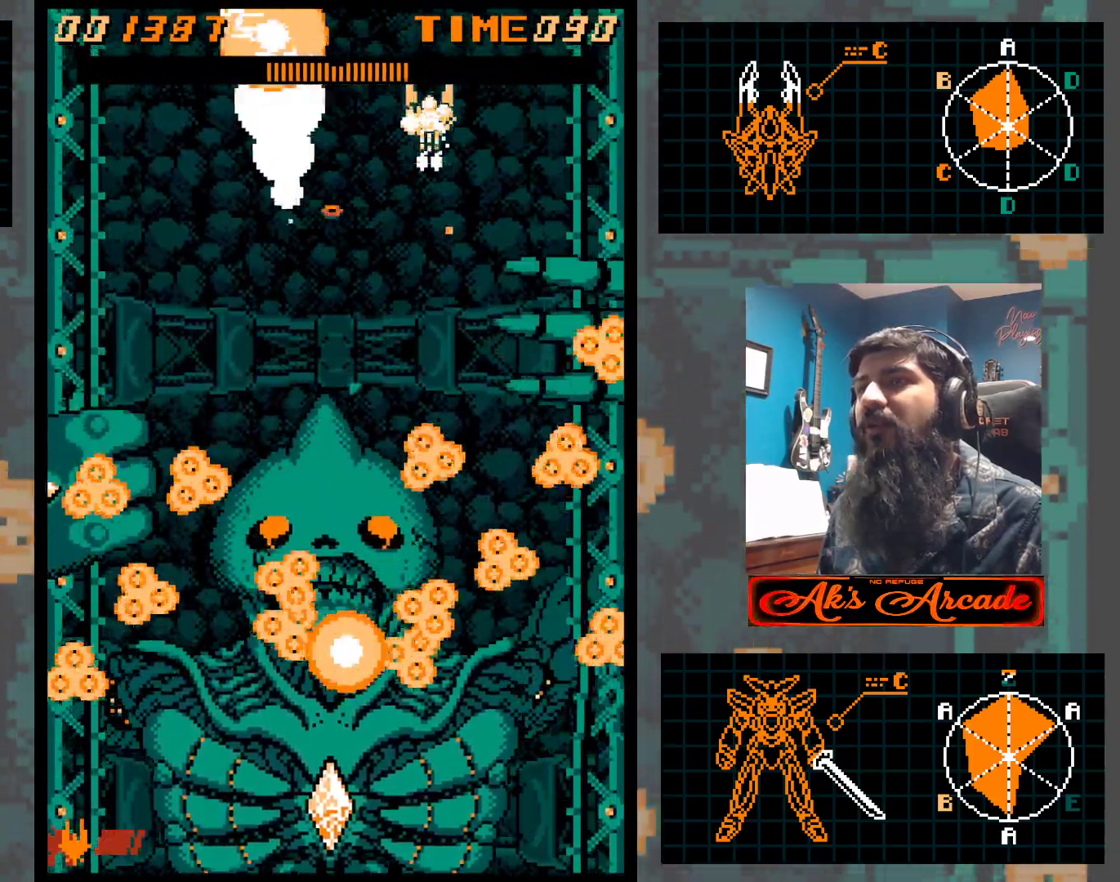
{"buttons": [], "left_stick": "center", "events": [[233, "left_stick", "left"], [417, "left_stick", "center"]]}
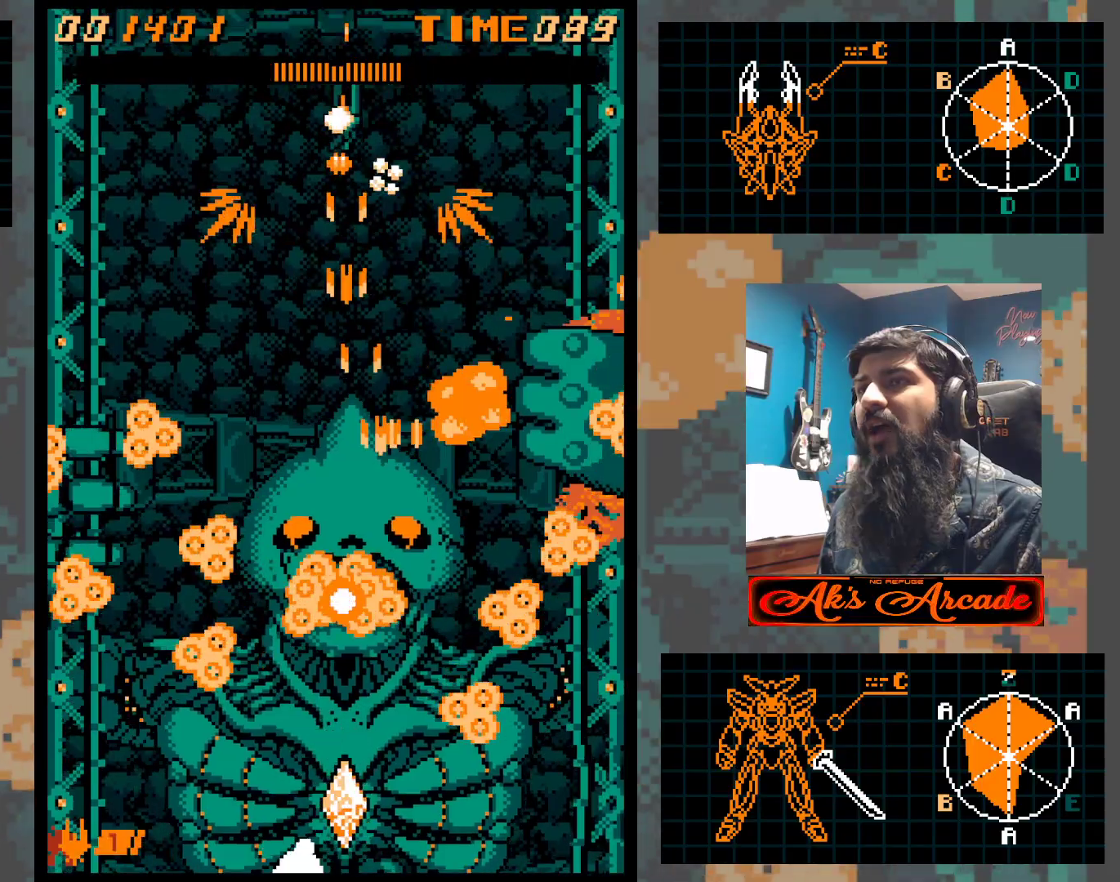
{"buttons": [], "left_stick": "center", "events": []}
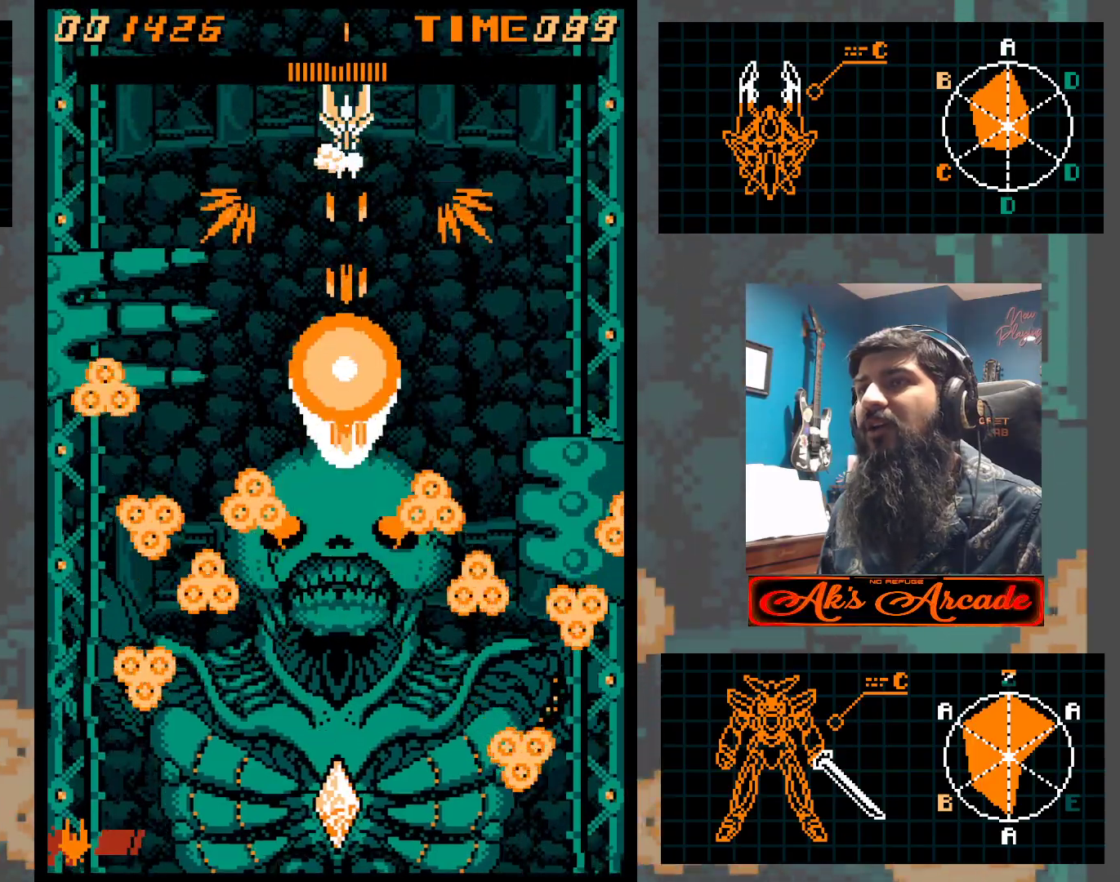
{"buttons": [], "left_stick": "center", "events": [[117, "left_stick", "left"], [333, "left_stick", "center"]]}
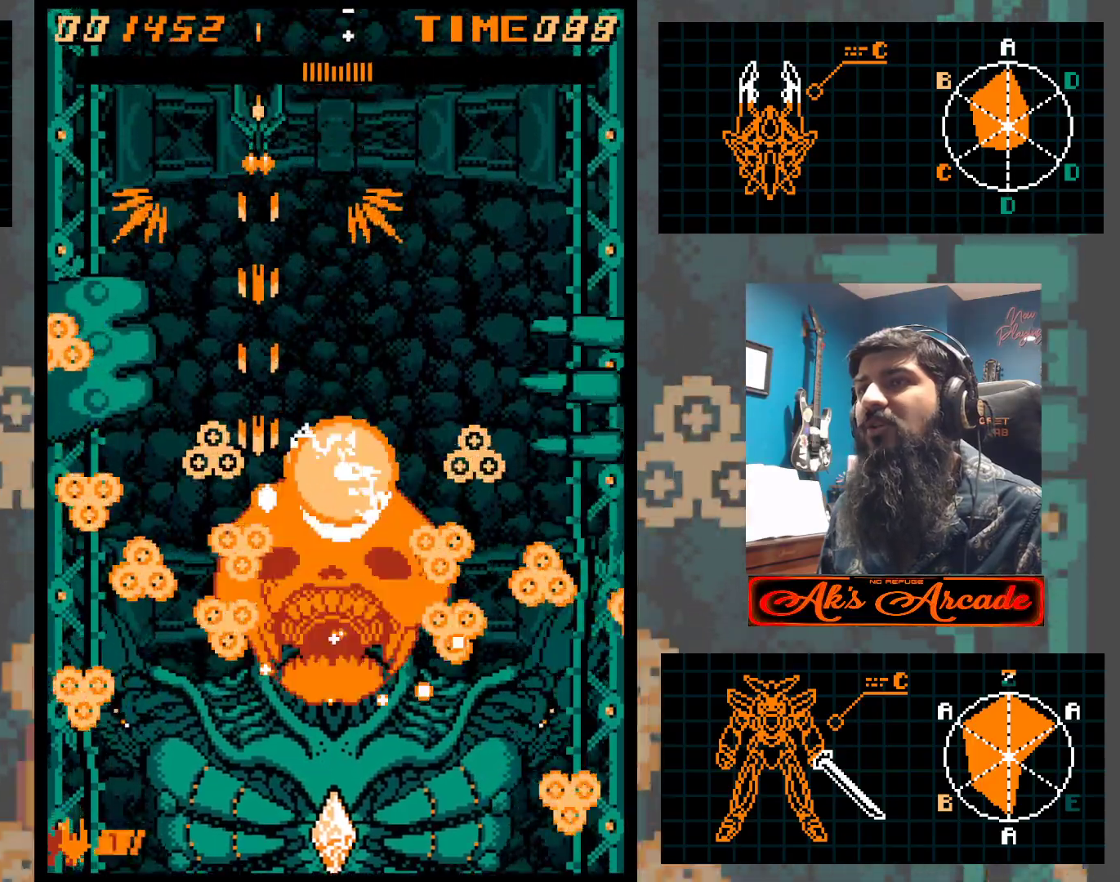
{"buttons": [], "left_stick": "center", "events": [[267, "left_stick", "left"], [367, "left_stick", "center"]]}
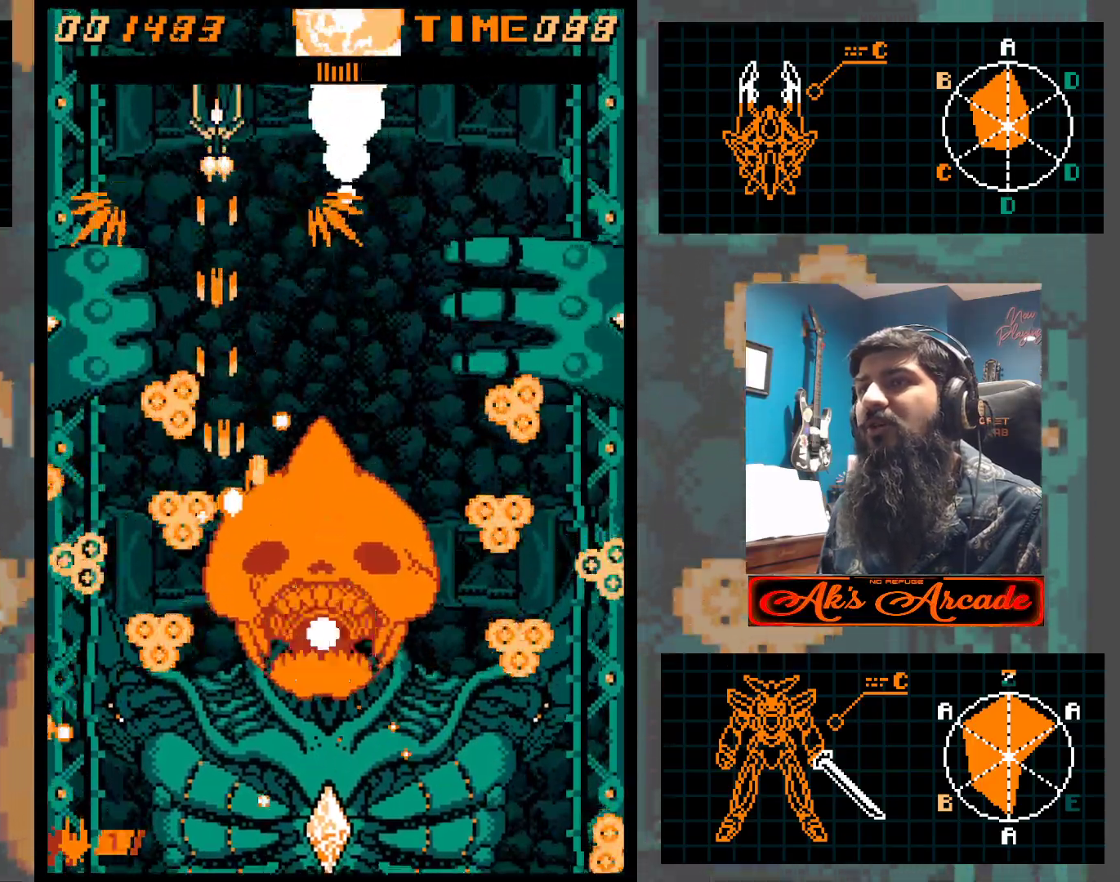
{"buttons": [], "left_stick": "center", "events": []}
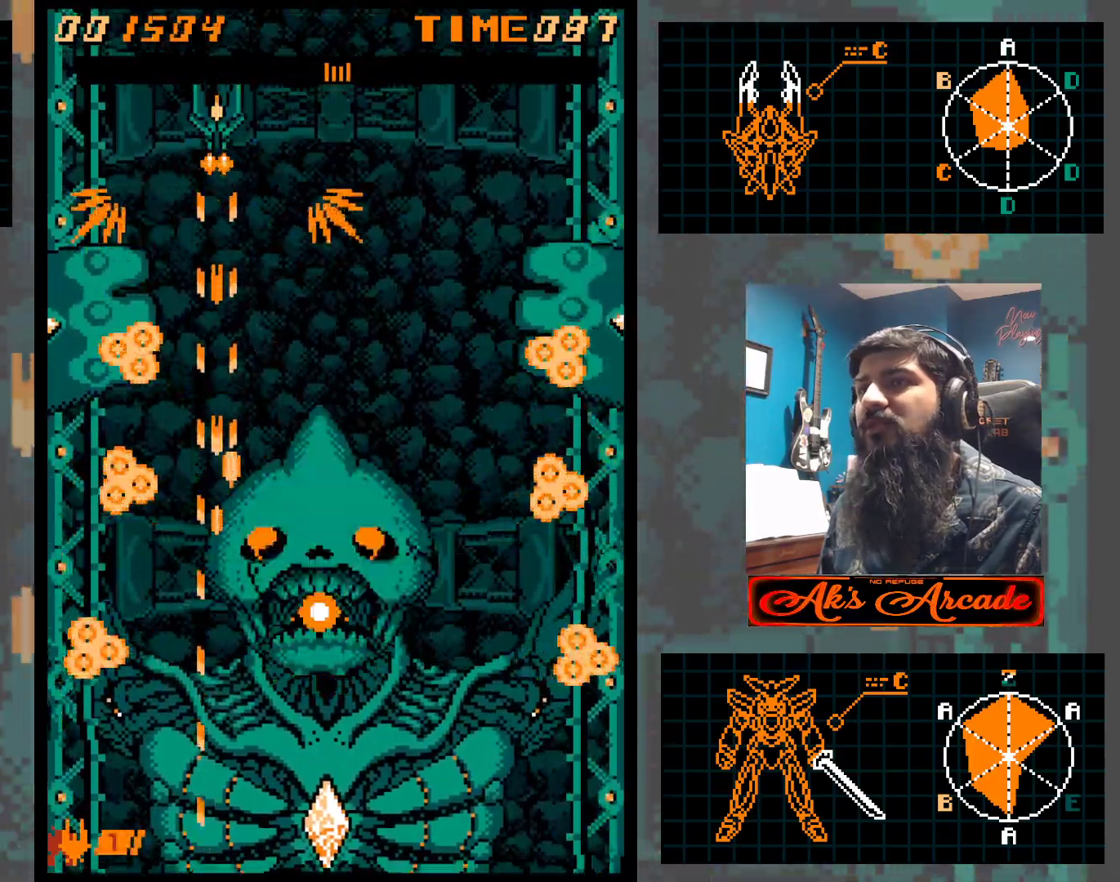
{"buttons": [], "left_stick": "right", "events": [[217, "left_stick", "right"]]}
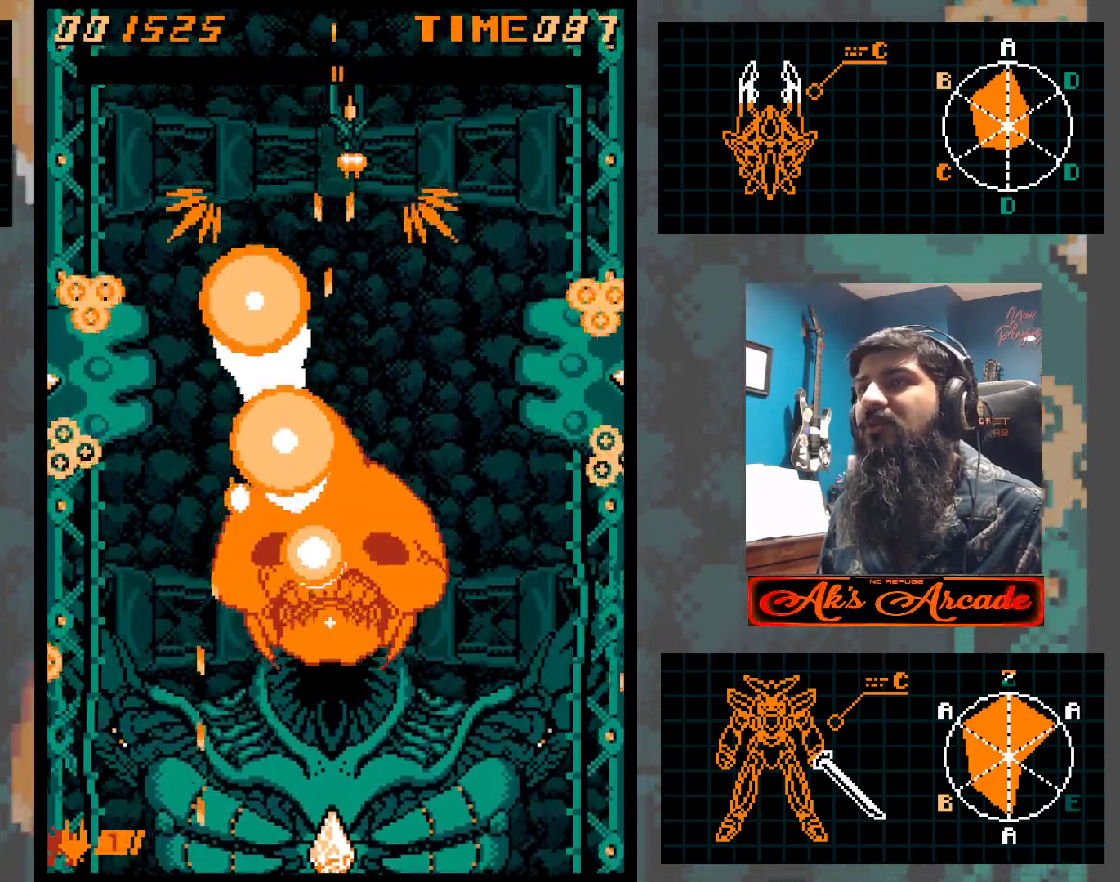
{"buttons": [], "left_stick": "center", "events": [[183, "left_stick", "center"]]}
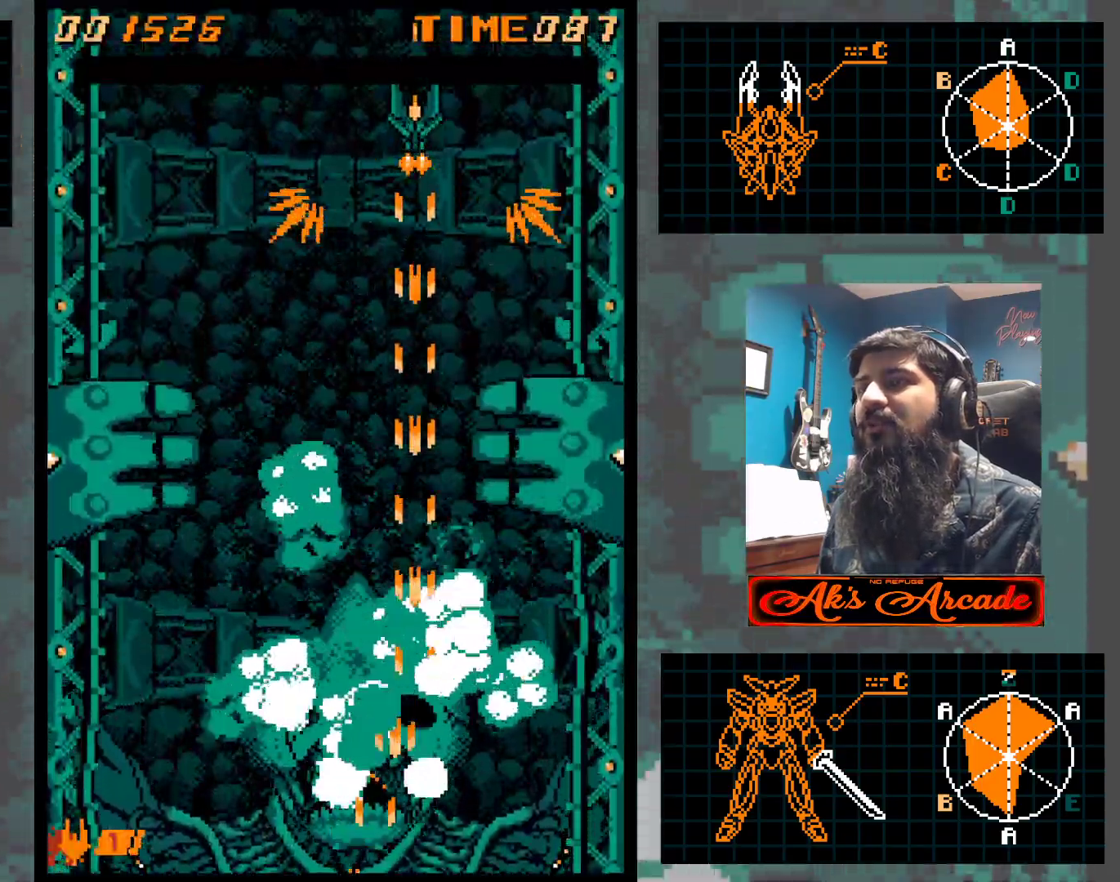
{"buttons": [], "left_stick": "down", "events": [[267, "left_stick", "down"]]}
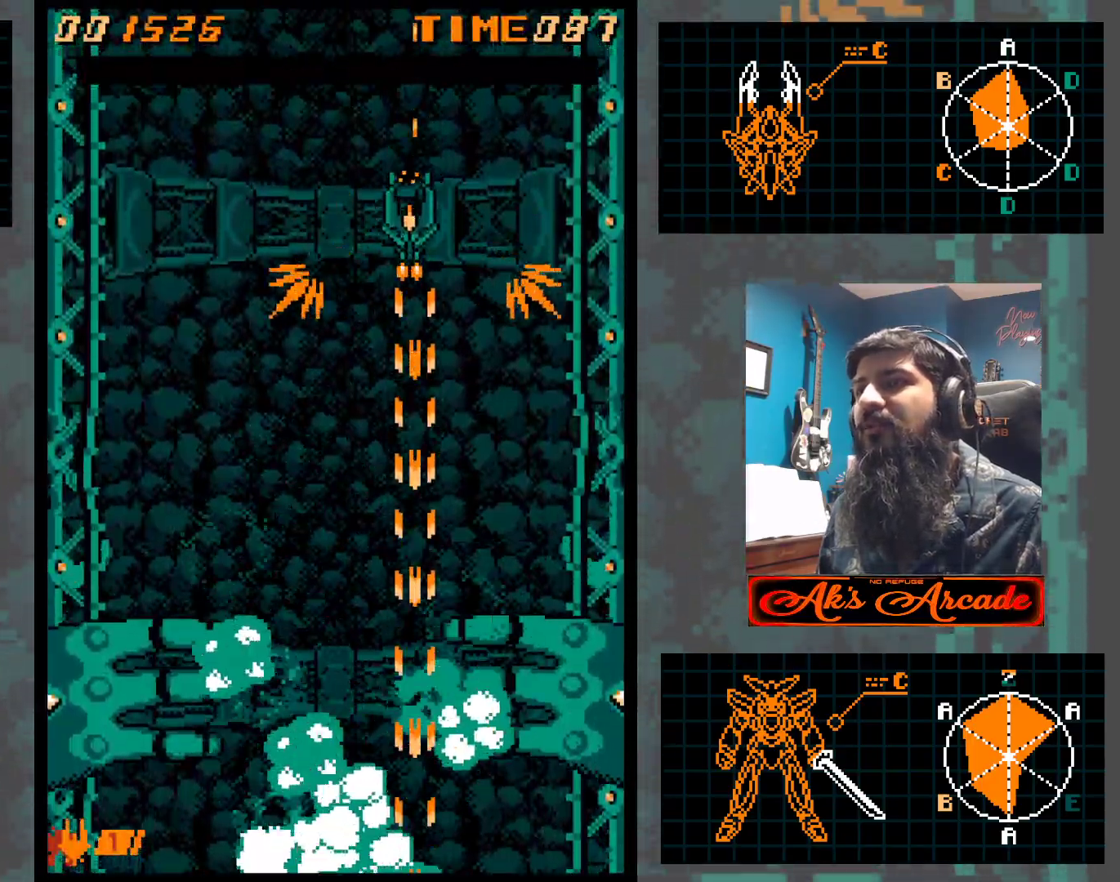
{"buttons": [], "left_stick": "down", "events": [[17, "left_stick", "left"], [133, "left_stick", "center"], [250, "left_stick", "down"]]}
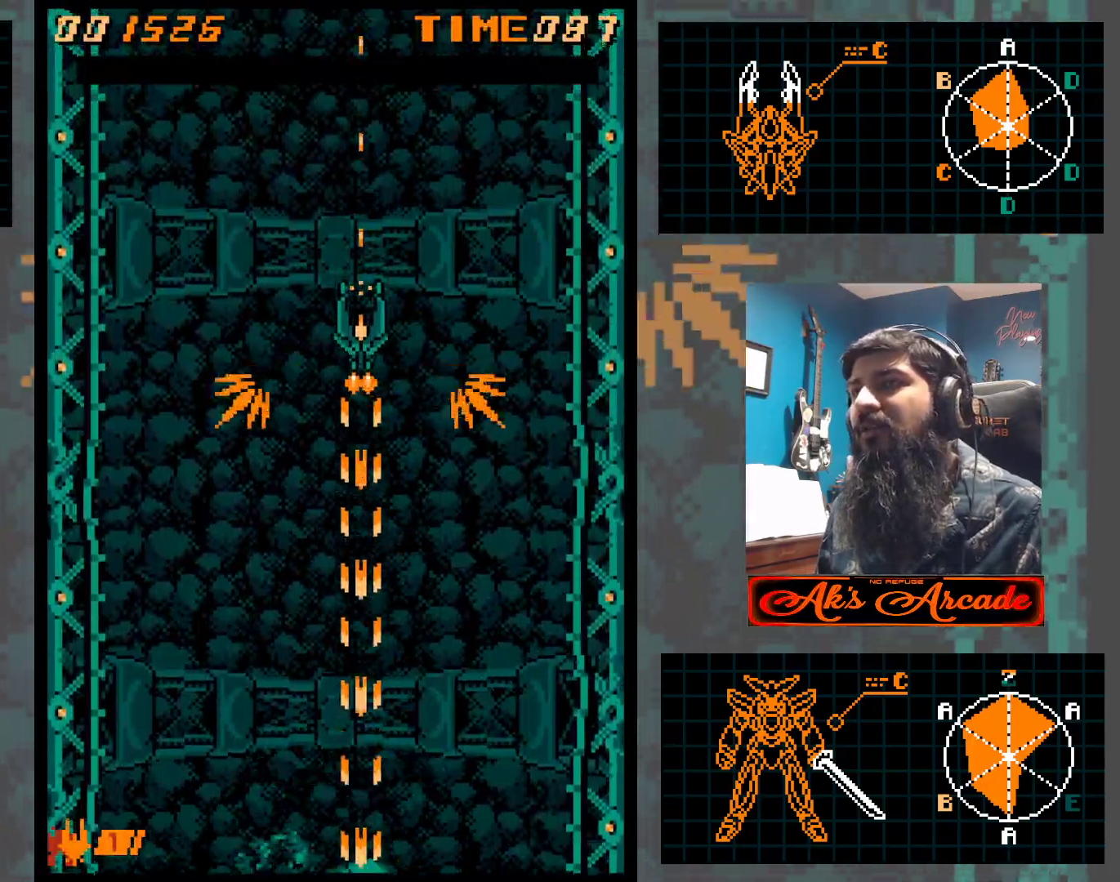
{"buttons": [], "left_stick": "center", "events": [[300, "left_stick", "center"]]}
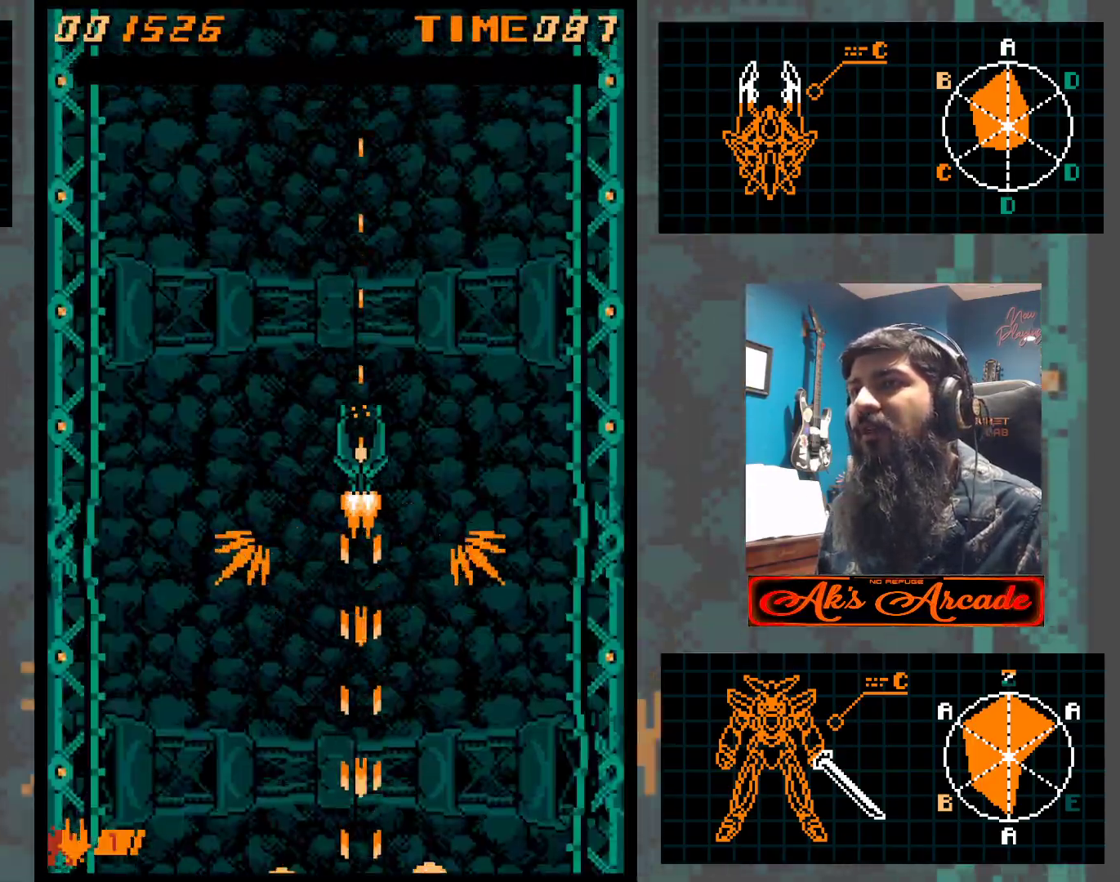
{"buttons": [], "left_stick": "center", "events": []}